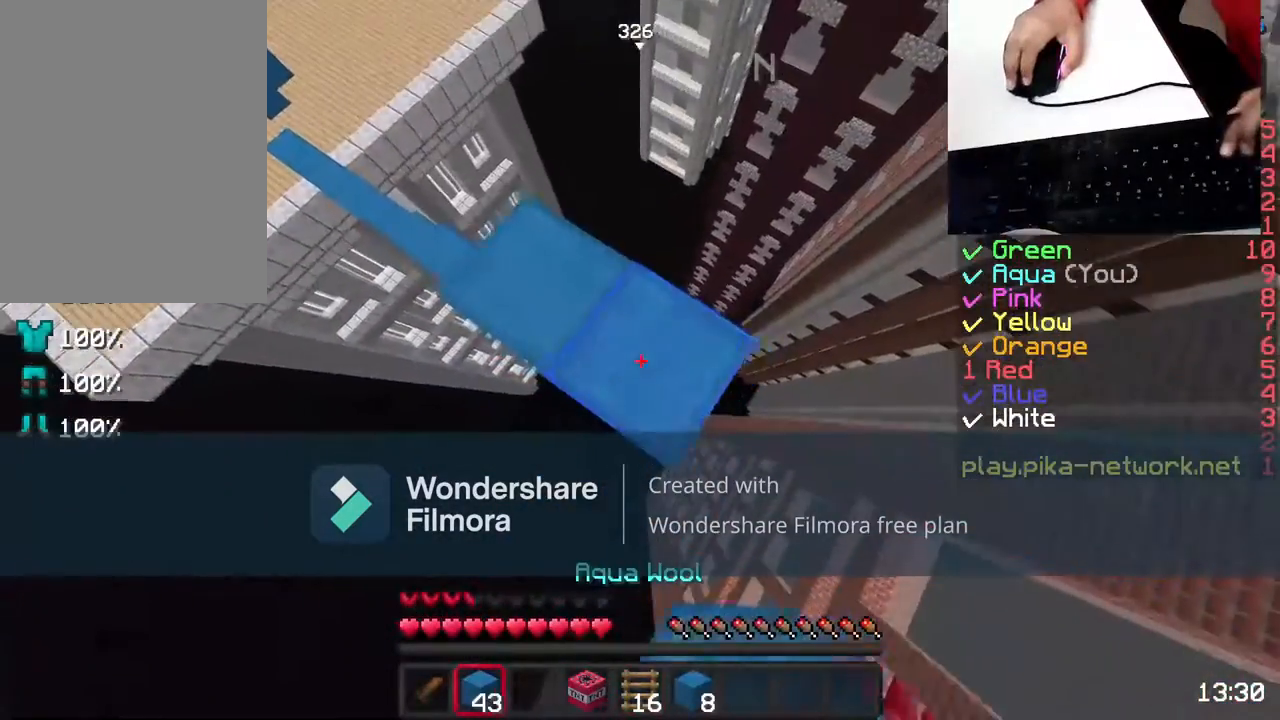
Gameplay with keyboard and mouse; each line is a JSON object with the keys and mouse buttons held at the frame after it. "events" lists presses ("down") and releases ("up") of "a", "d", "s", "space", "w", "mouse_left" and "mouse_right" between this image and that frame as [ms after this image, input, new state], when the widget could be followed in between. "mouse_left", "mouse_right" = the "left", "right" buttons of the "mouse" list. No other keys are recorded. Fast repeated clicks can show as one long hold. Not read: mouse_move.
{"keys": [], "mouse": [], "events": [[367, "mouse_right", "down"], [467, "d", "up"], [467, "mouse_right", "up"], [467, "s", "up"]]}
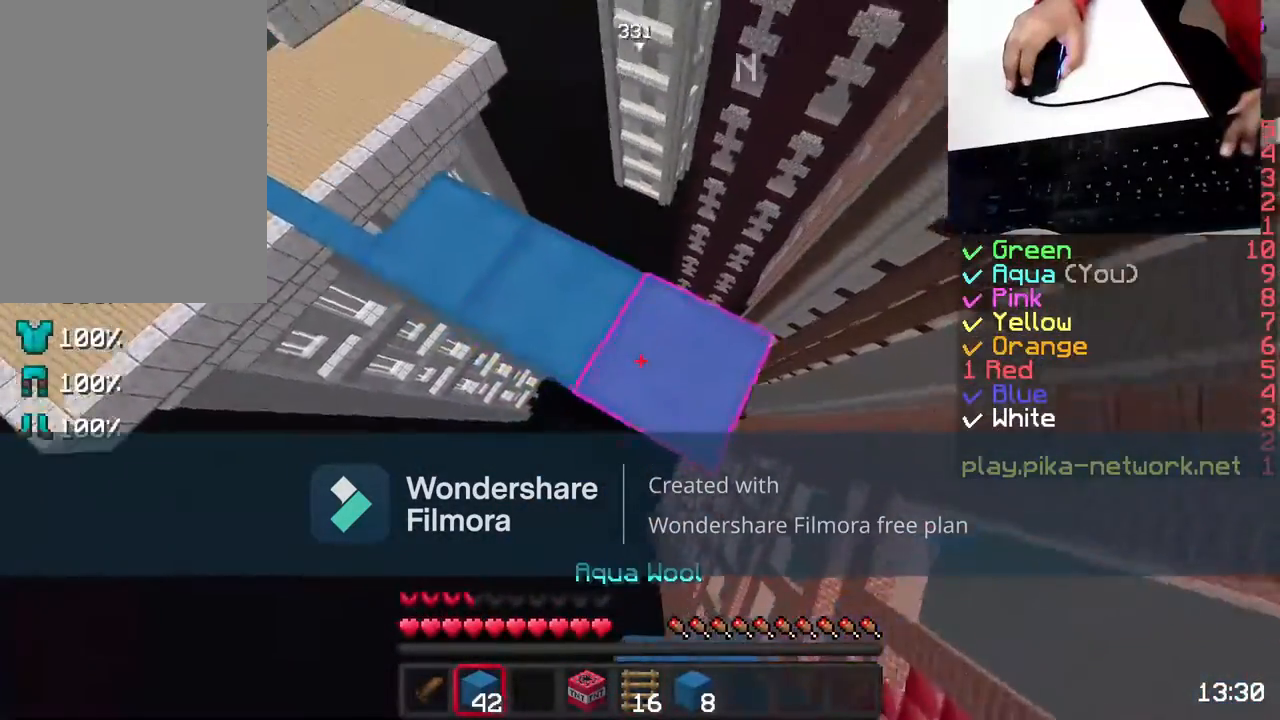
{"keys": ["a"], "mouse": [], "events": [[117, "a", "down"]]}
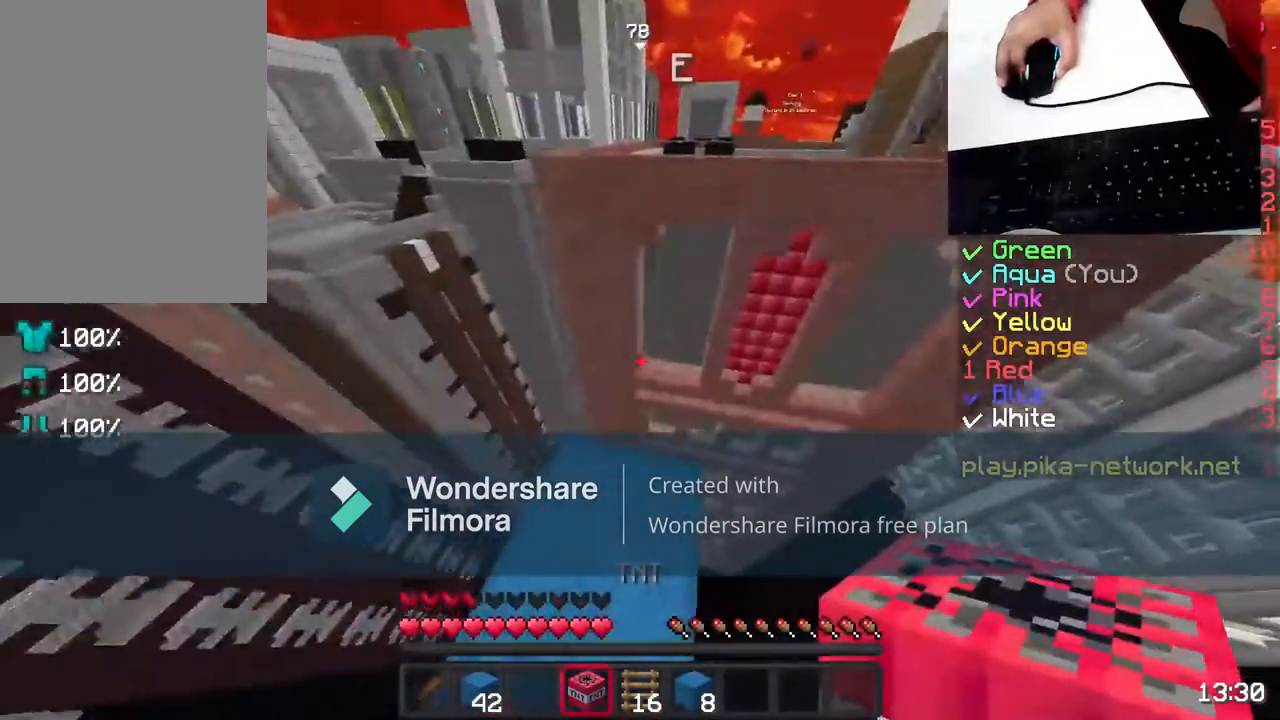
{"keys": ["s"], "mouse": [], "events": [[67, "a", "up"], [150, "s", "down"]]}
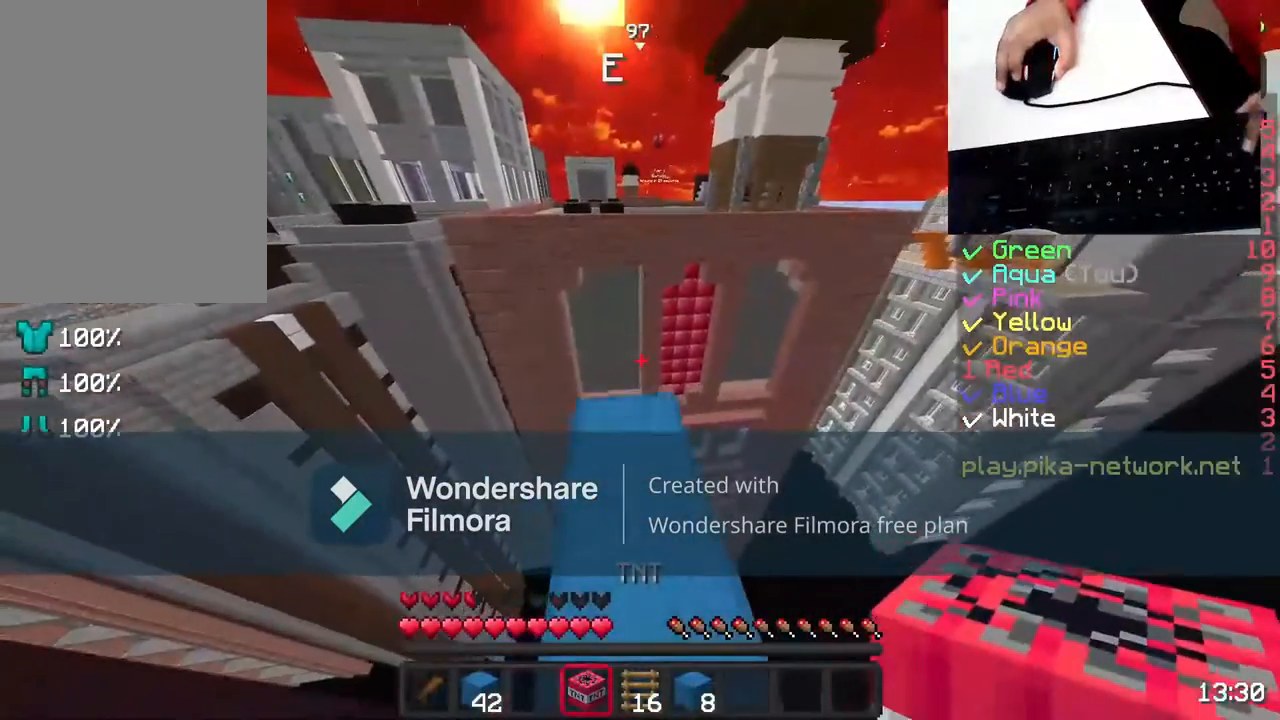
{"keys": [], "mouse": [], "events": [[117, "s", "up"]]}
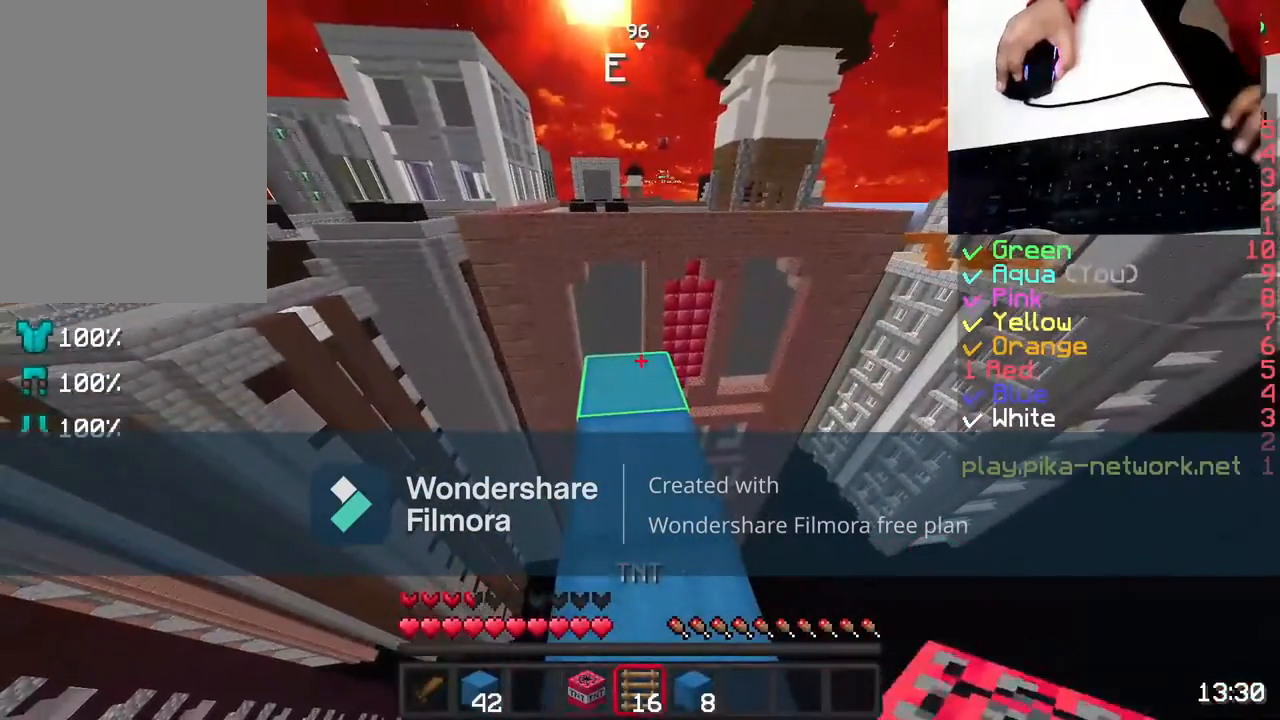
{"keys": [], "mouse": [], "events": [[117, "w", "down"], [417, "w", "up"]]}
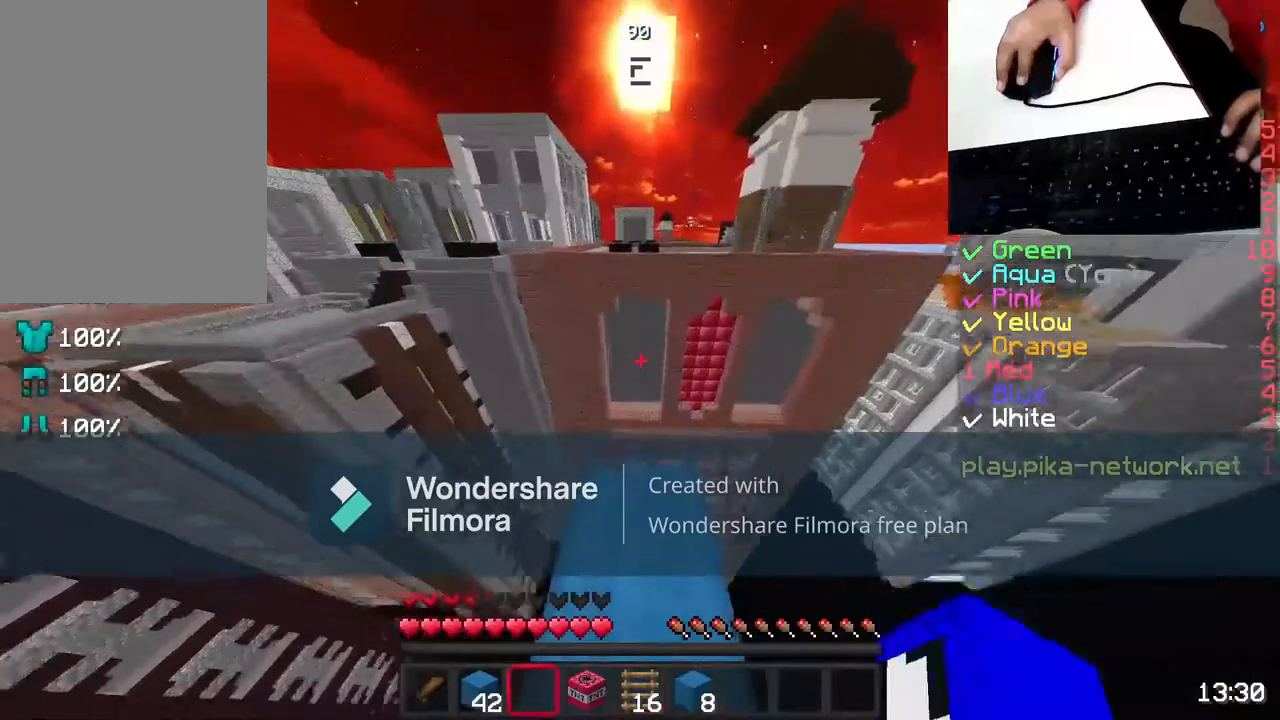
{"keys": [], "mouse": [], "events": [[267, "w", "down"], [367, "w", "up"]]}
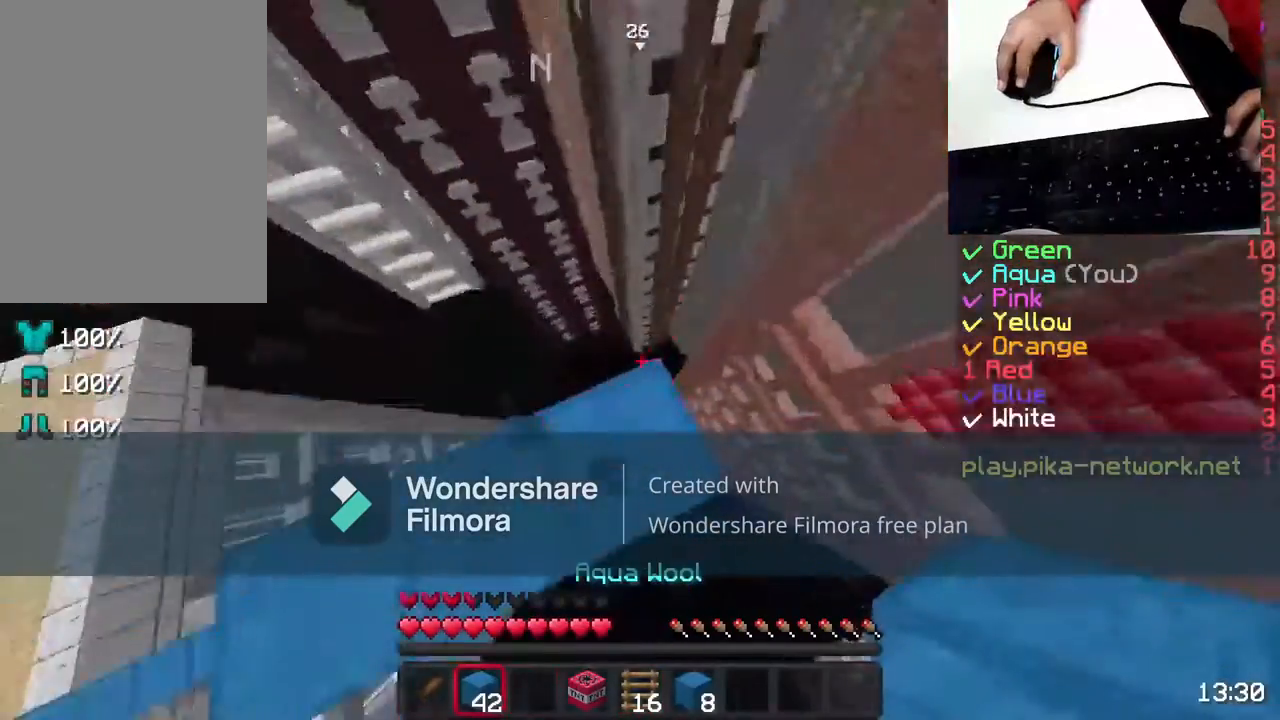
{"keys": ["d", "s"], "mouse": [], "events": [[117, "s", "down"], [167, "d", "down"]]}
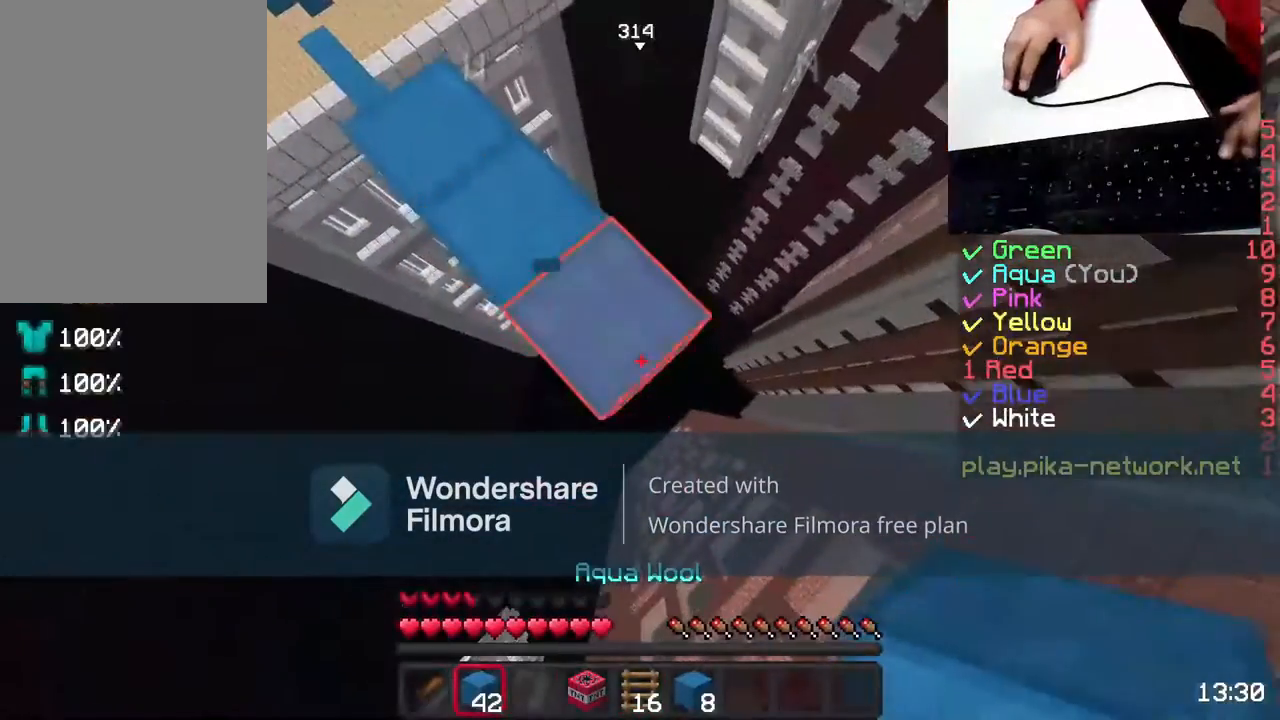
{"keys": ["d", "s"], "mouse": [], "events": [[167, "mouse_right", "down"], [267, "mouse_right", "up"]]}
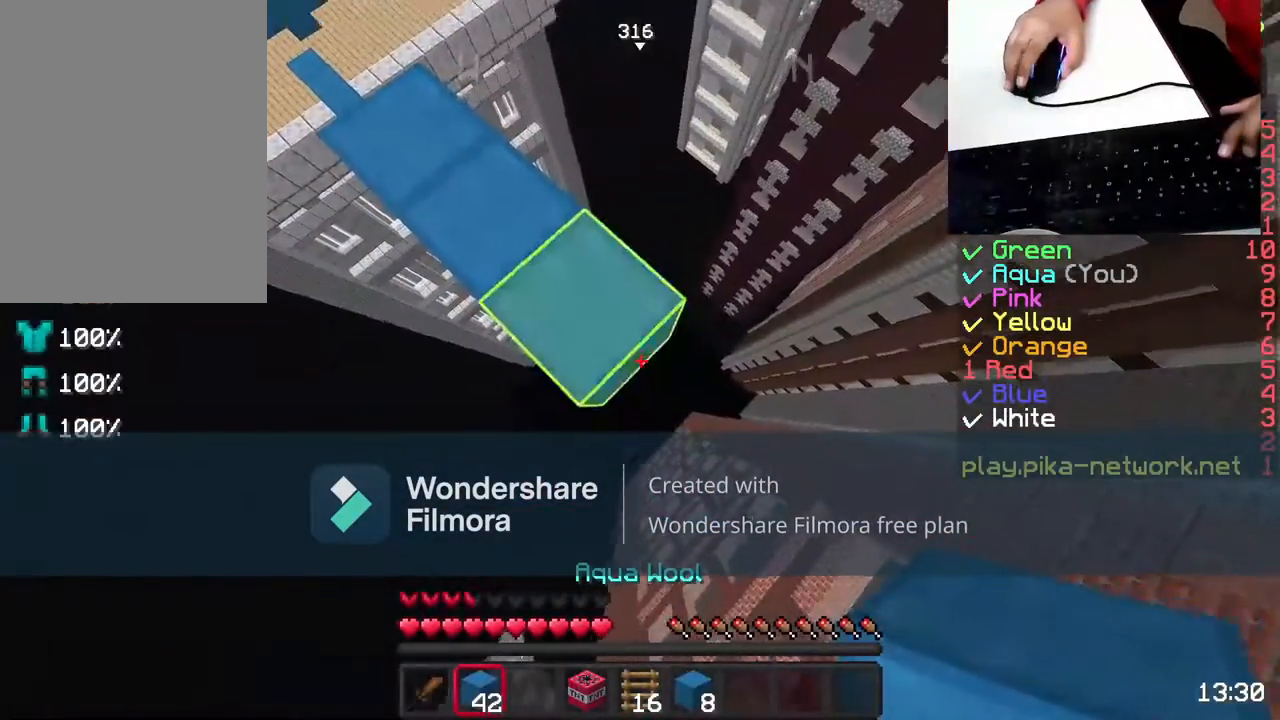
{"keys": ["d", "s"], "mouse": [], "events": [[150, "mouse_right", "down"], [267, "mouse_right", "up"]]}
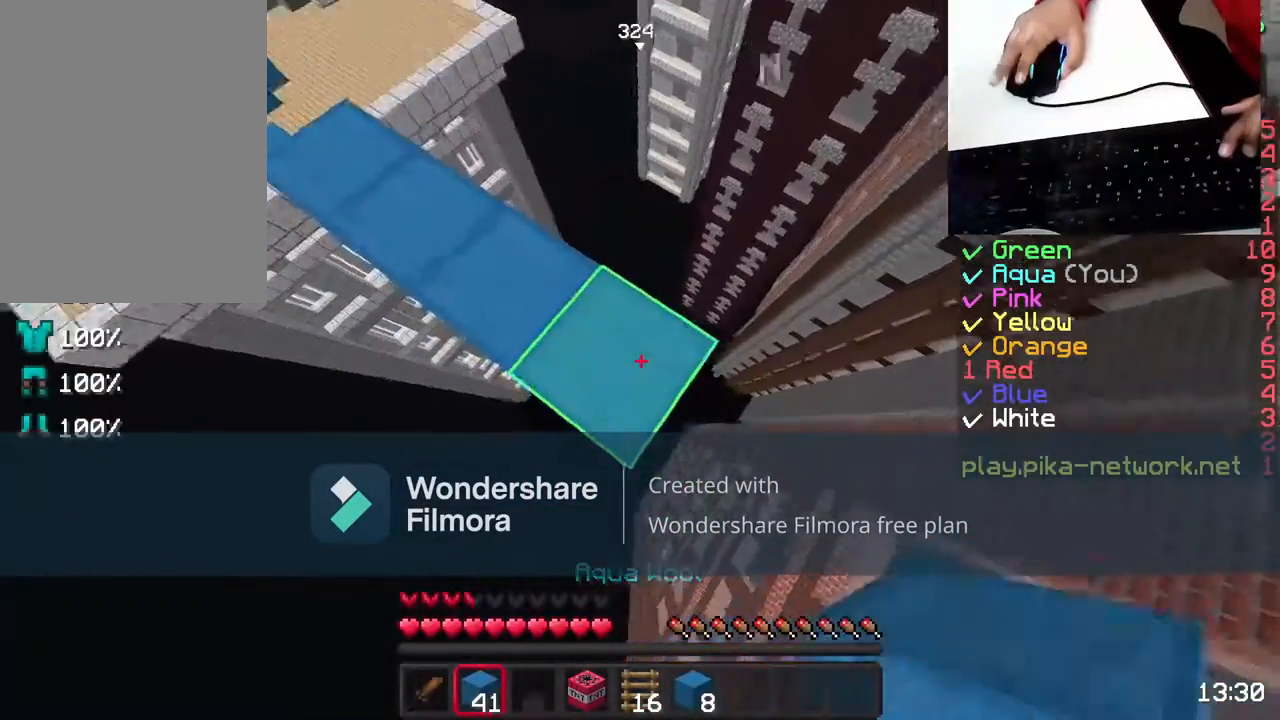
{"keys": ["d", "s"], "mouse": [], "events": []}
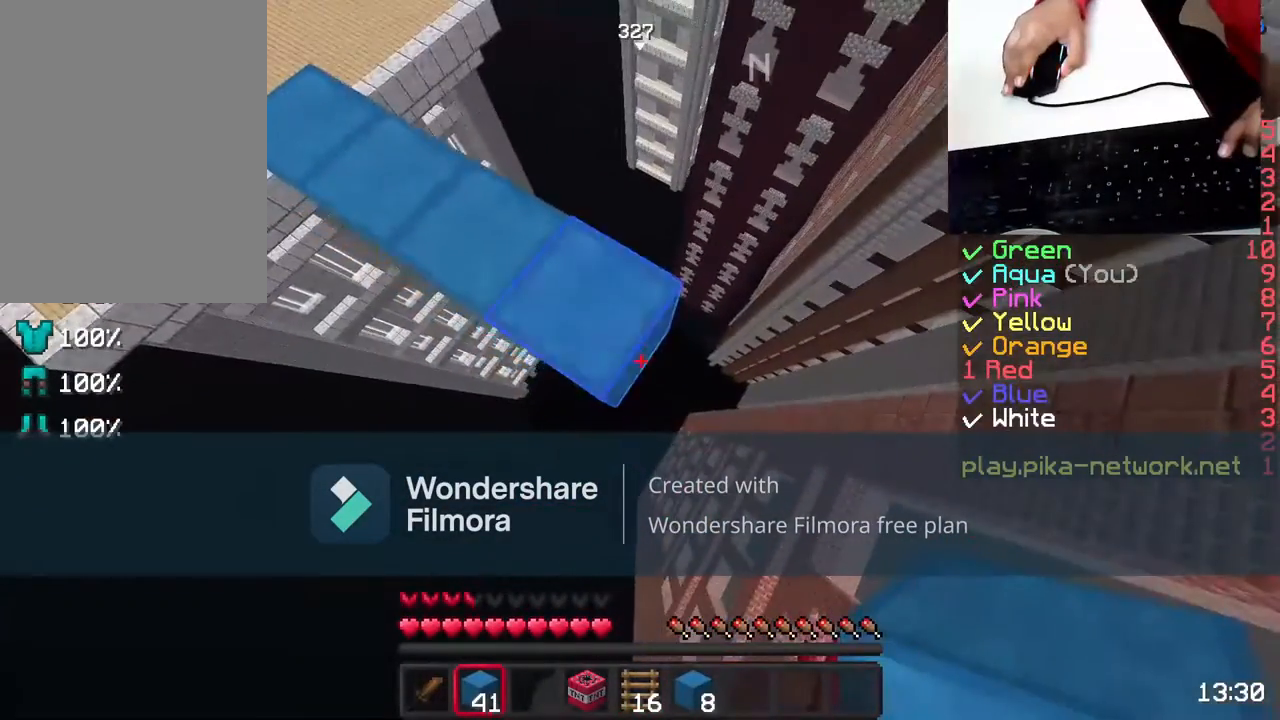
{"keys": ["d", "s"], "mouse": [], "events": [[67, "mouse_right", "down"], [167, "mouse_right", "up"]]}
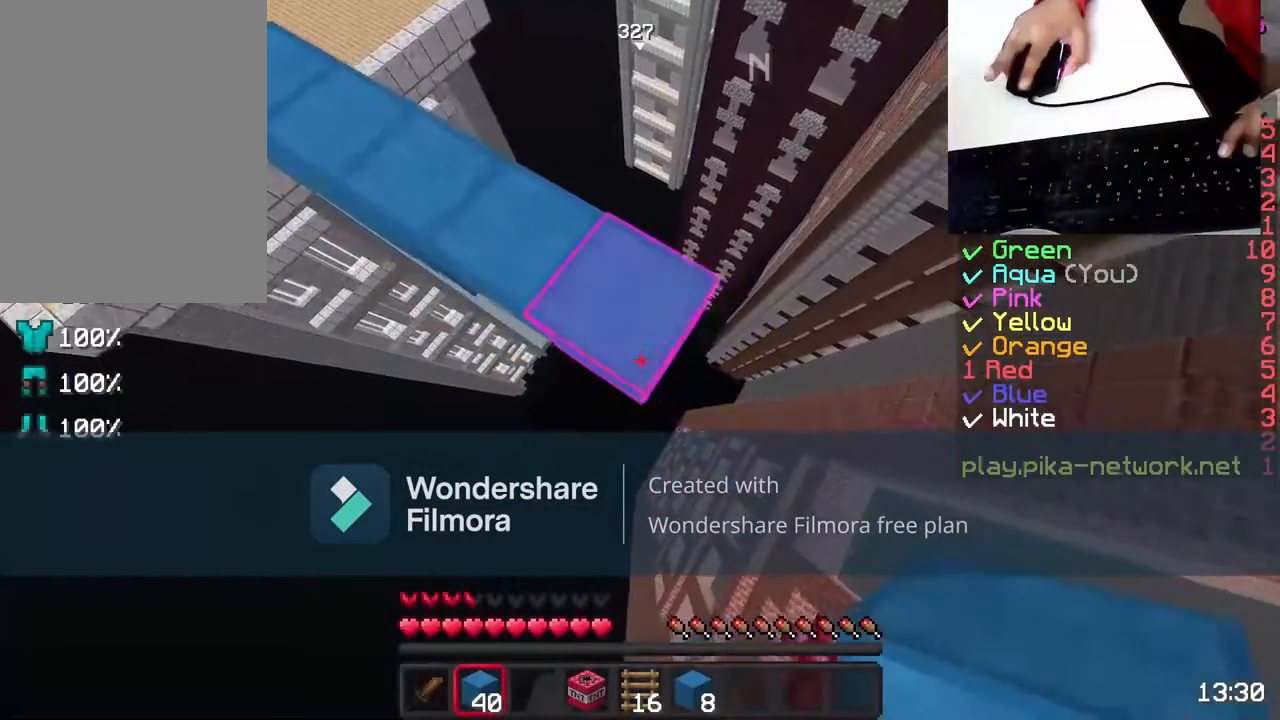
{"keys": ["d", "s"], "mouse": [], "events": [[117, "mouse_right", "down"], [217, "mouse_right", "up"]]}
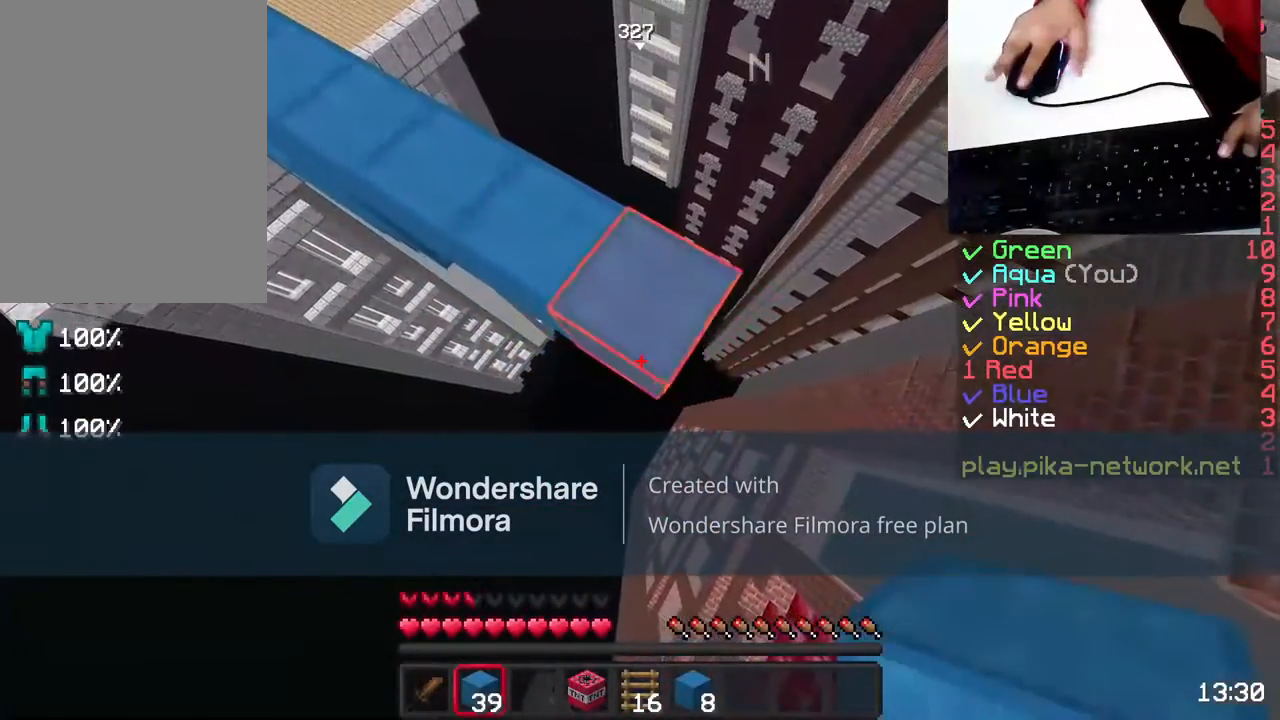
{"keys": ["a"], "mouse": [], "events": [[217, "mouse_right", "down"], [250, "d", "up"], [250, "s", "up"], [317, "mouse_right", "up"], [400, "a", "down"]]}
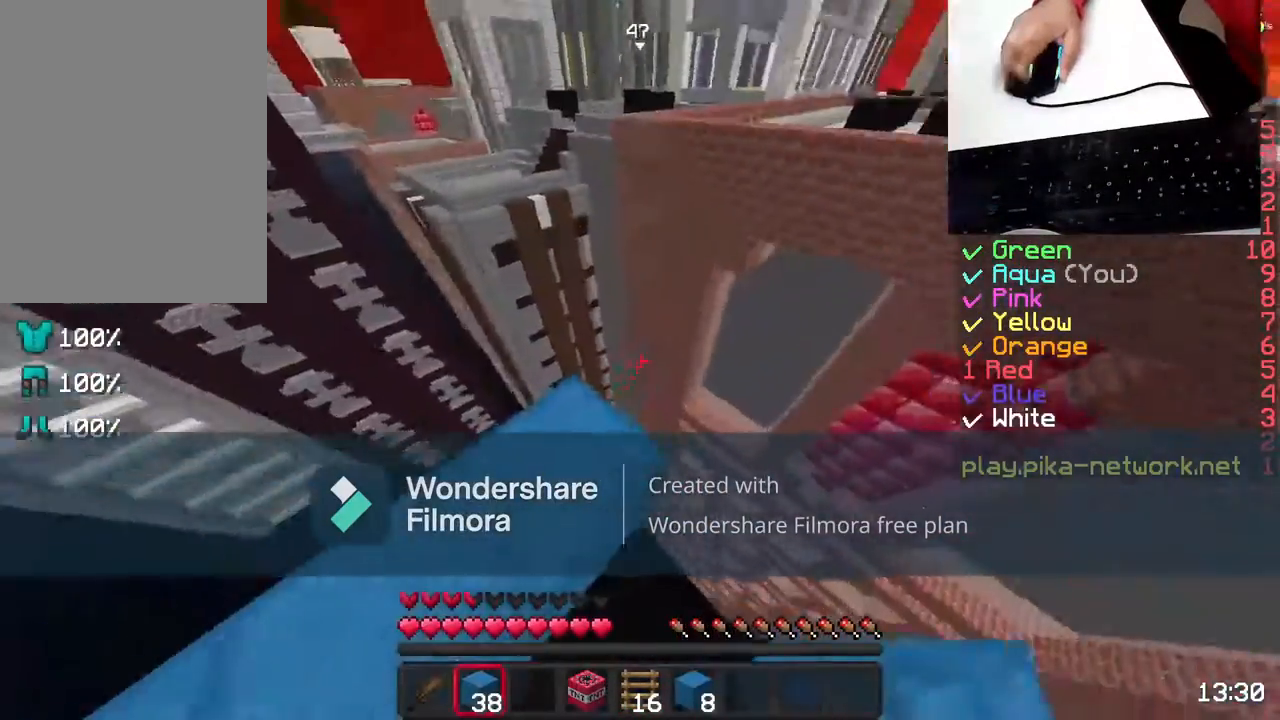
{"keys": [], "mouse": [], "events": [[167, "mouse_left", "down"], [317, "a", "up"], [317, "mouse_left", "up"]]}
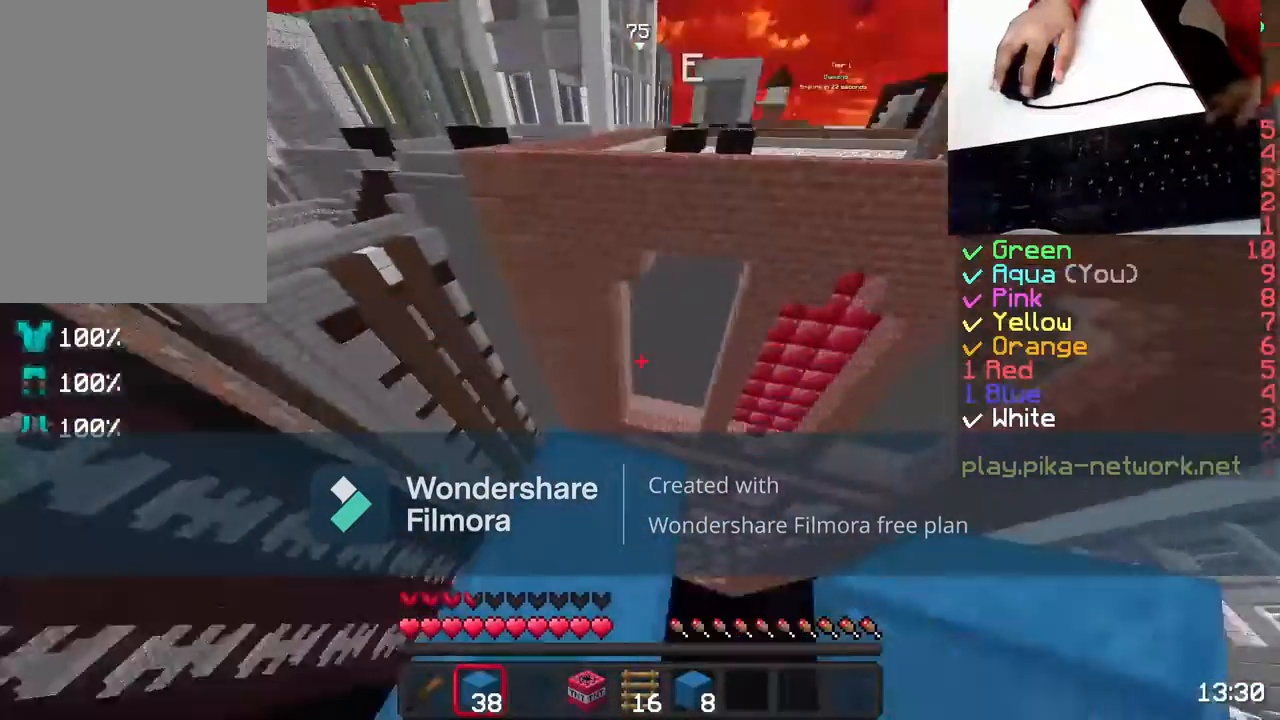
{"keys": ["space"], "mouse": [], "events": [[17, "space", "down"], [267, "mouse_right", "down"], [367, "mouse_right", "up"]]}
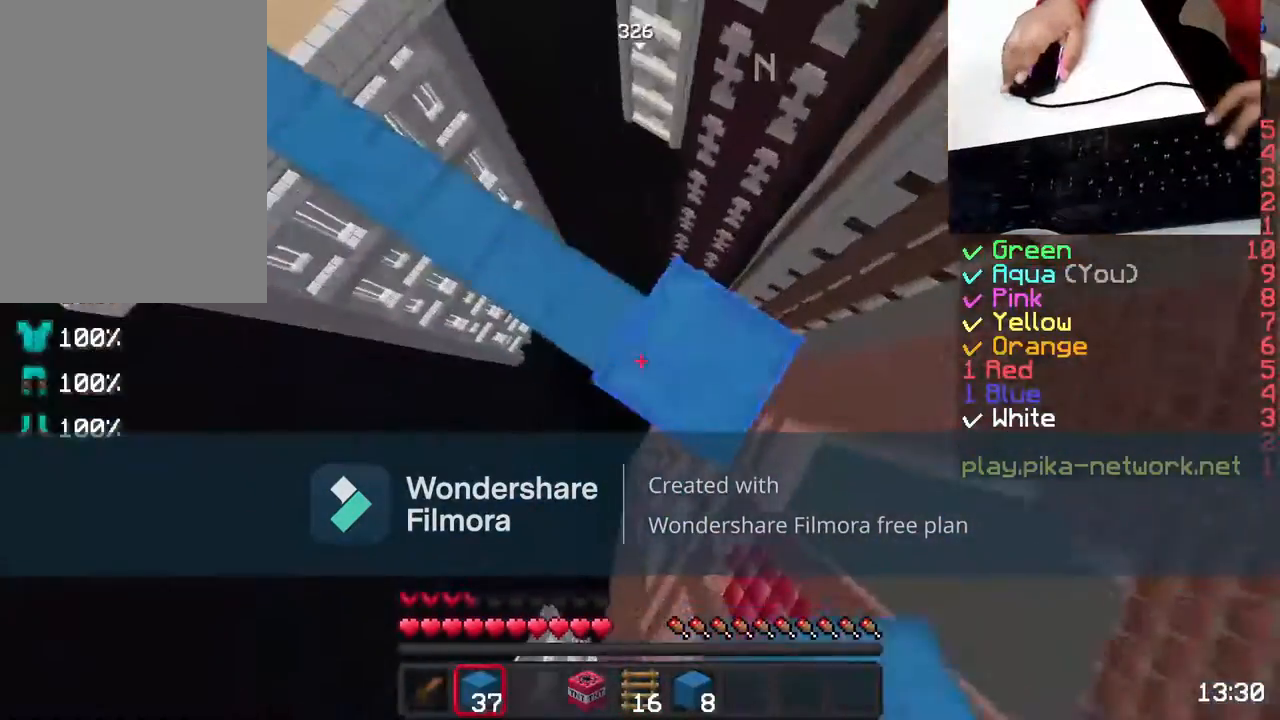
{"keys": ["d", "space"], "mouse": ["right"], "events": [[17, "d", "down"], [67, "mouse_right", "down"], [117, "mouse_right", "up"], [267, "mouse_right", "down"], [317, "mouse_right", "up"], [417, "mouse_right", "down"]]}
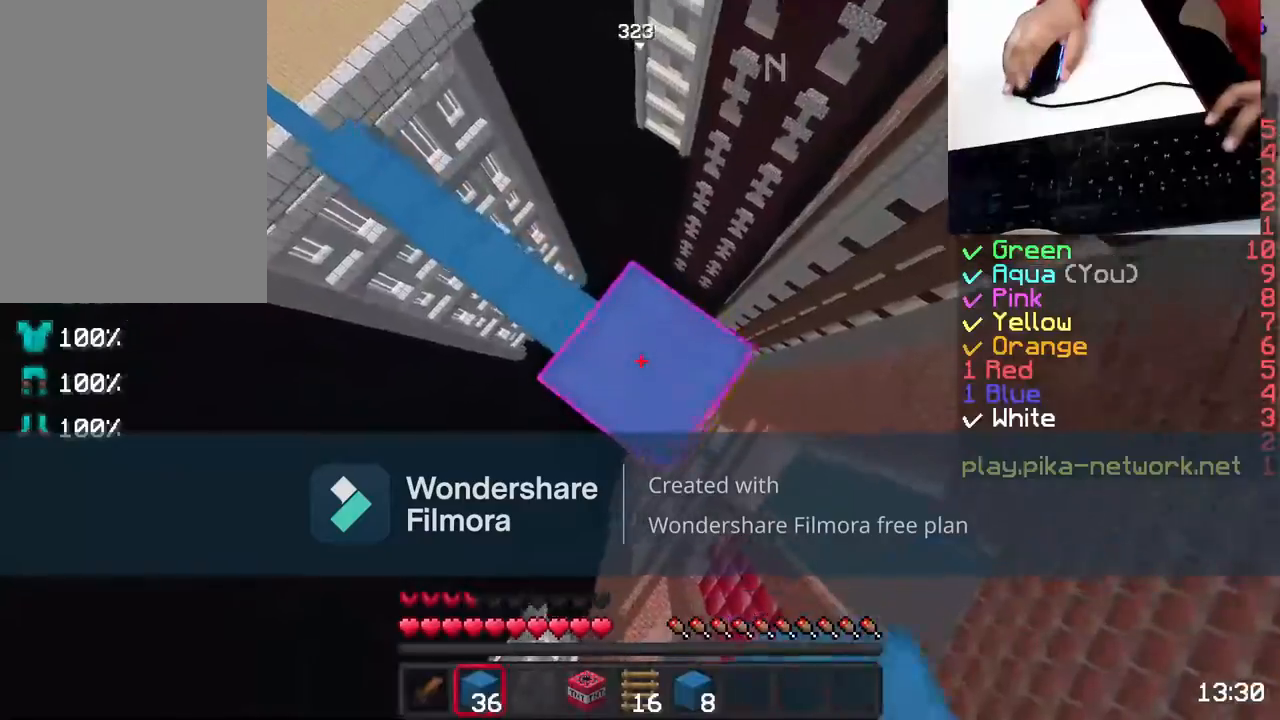
{"keys": ["d", "s"], "mouse": [], "events": [[17, "mouse_right", "up"], [217, "d", "up"], [217, "space", "up"], [417, "s", "down"], [450, "d", "down"]]}
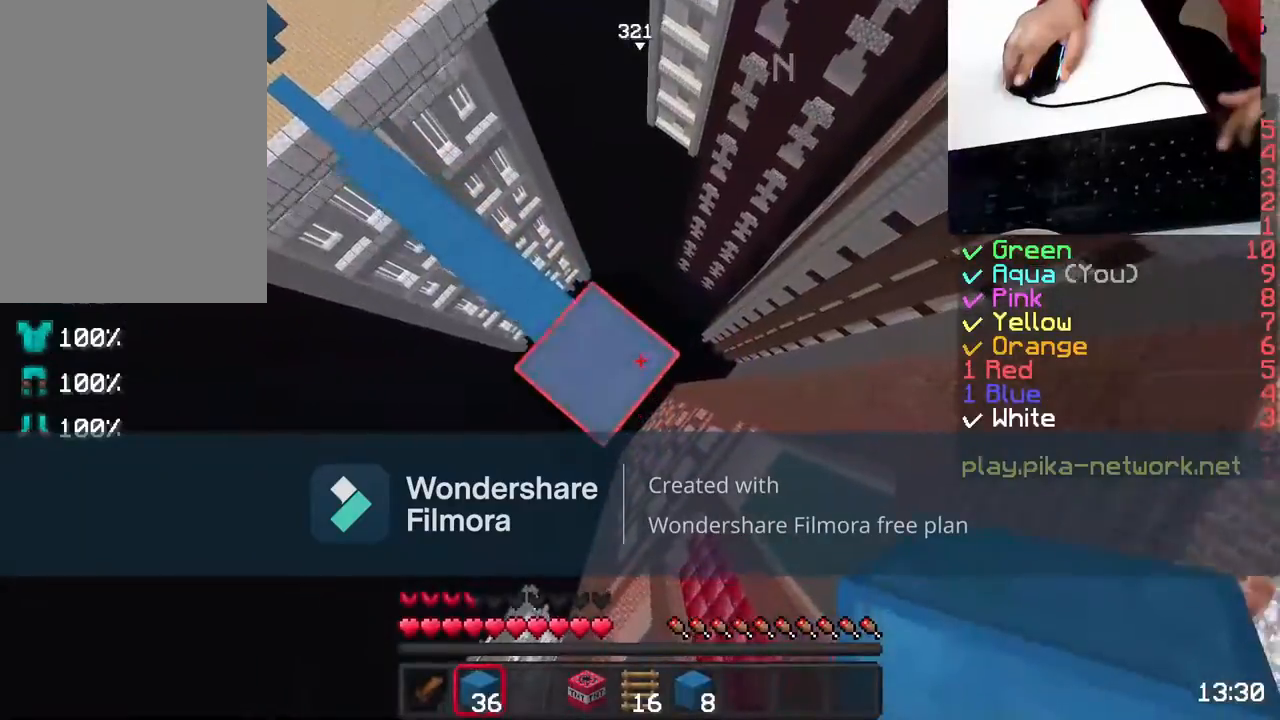
{"keys": ["d", "s"], "mouse": [], "events": [[350, "mouse_right", "down"], [450, "mouse_right", "up"]]}
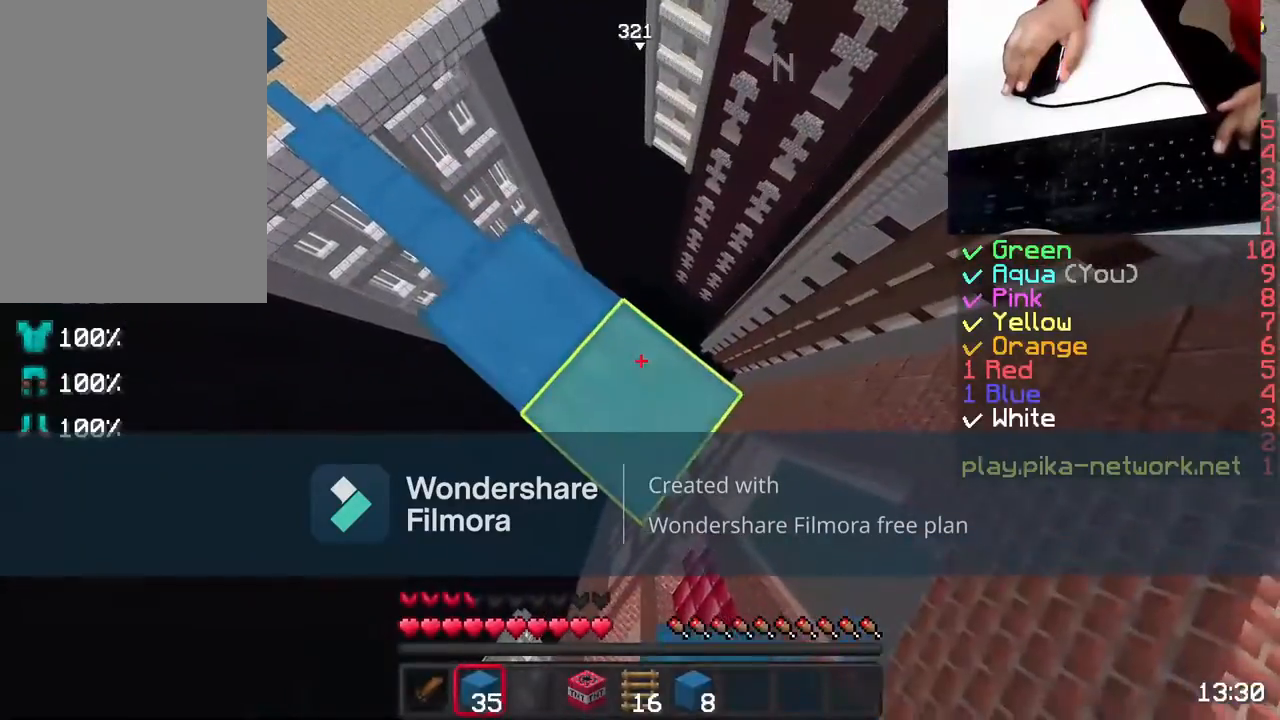
{"keys": ["s"], "mouse": ["right"], "events": [[367, "mouse_right", "down"], [467, "d", "up"]]}
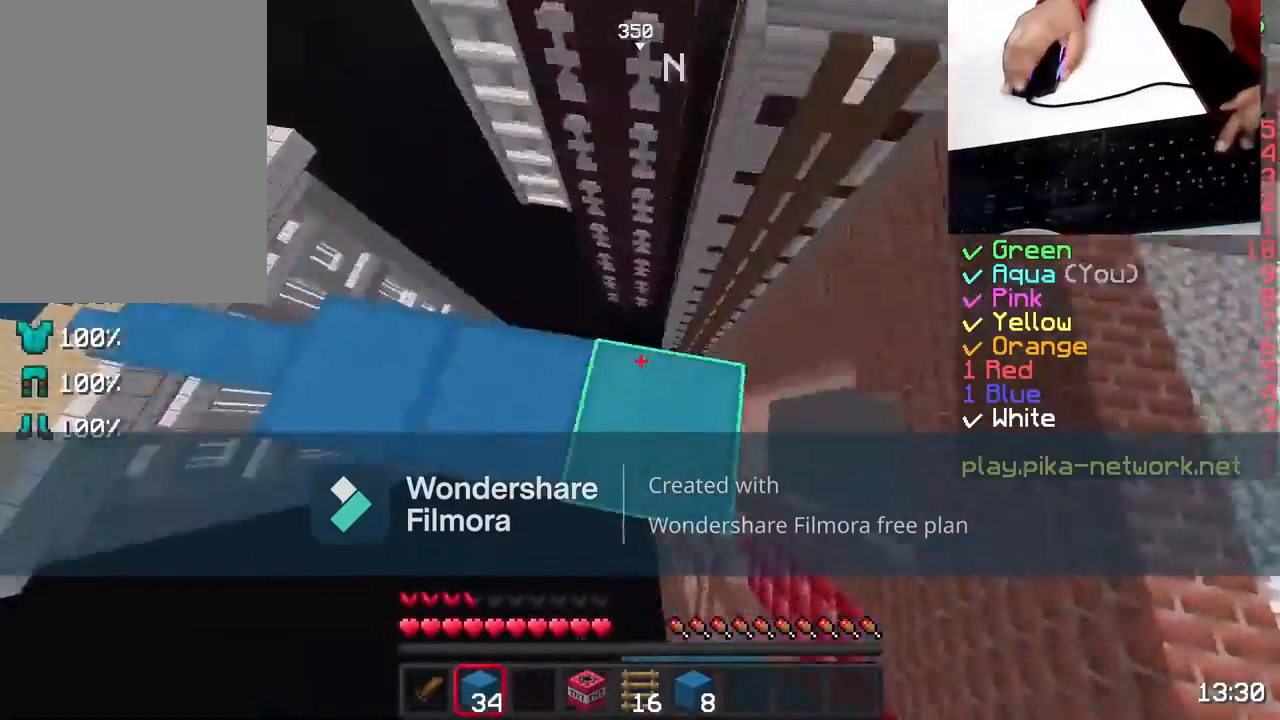
{"keys": ["w"], "mouse": [], "events": [[17, "mouse_right", "up"], [17, "s", "up"], [100, "s", "down"], [467, "s", "up"], [467, "w", "down"]]}
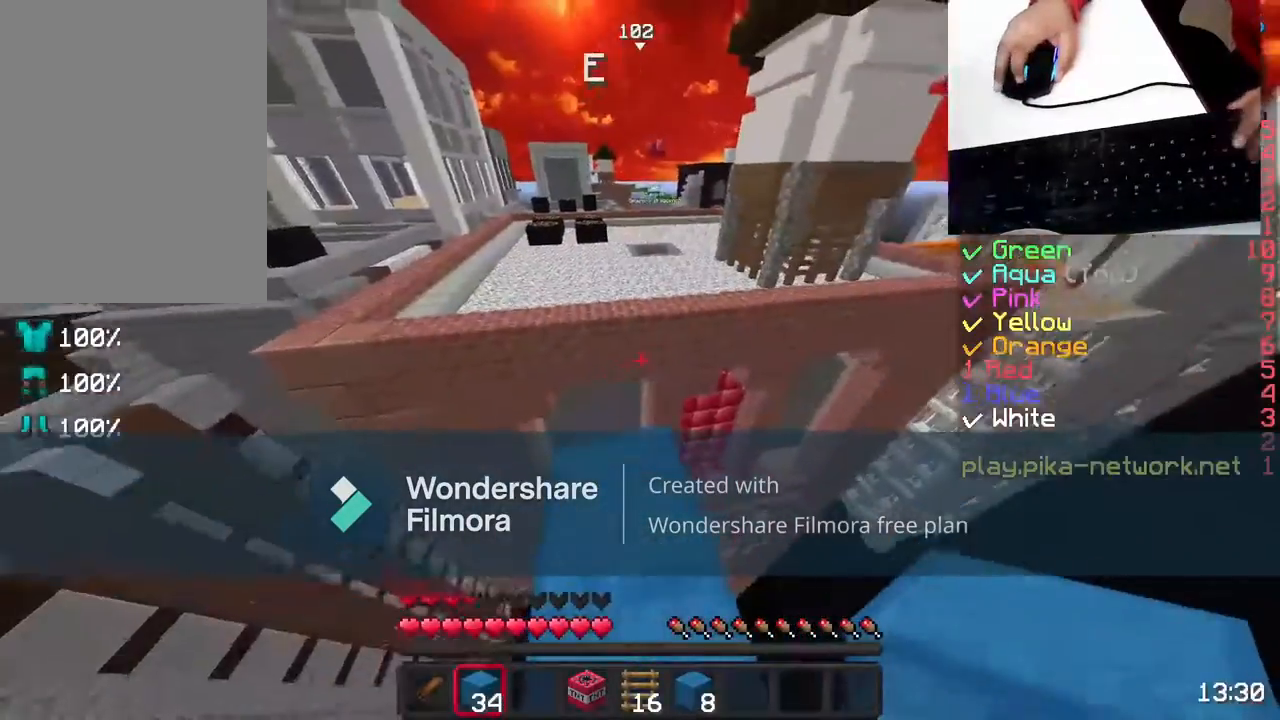
{"keys": ["space", "w"], "mouse": ["left"], "events": [[367, "mouse_left", "down"], [367, "space", "down"]]}
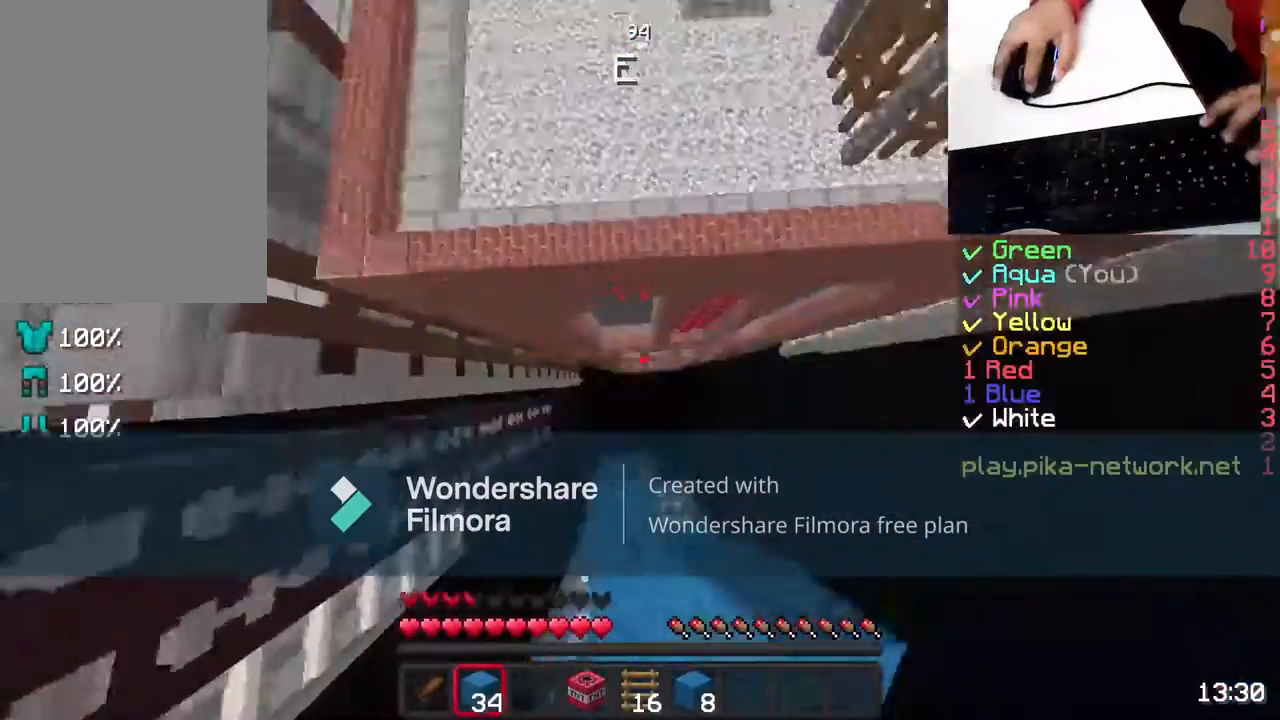
{"keys": ["space", "w"], "mouse": ["right"], "events": [[117, "mouse_left", "up"], [417, "mouse_right", "down"]]}
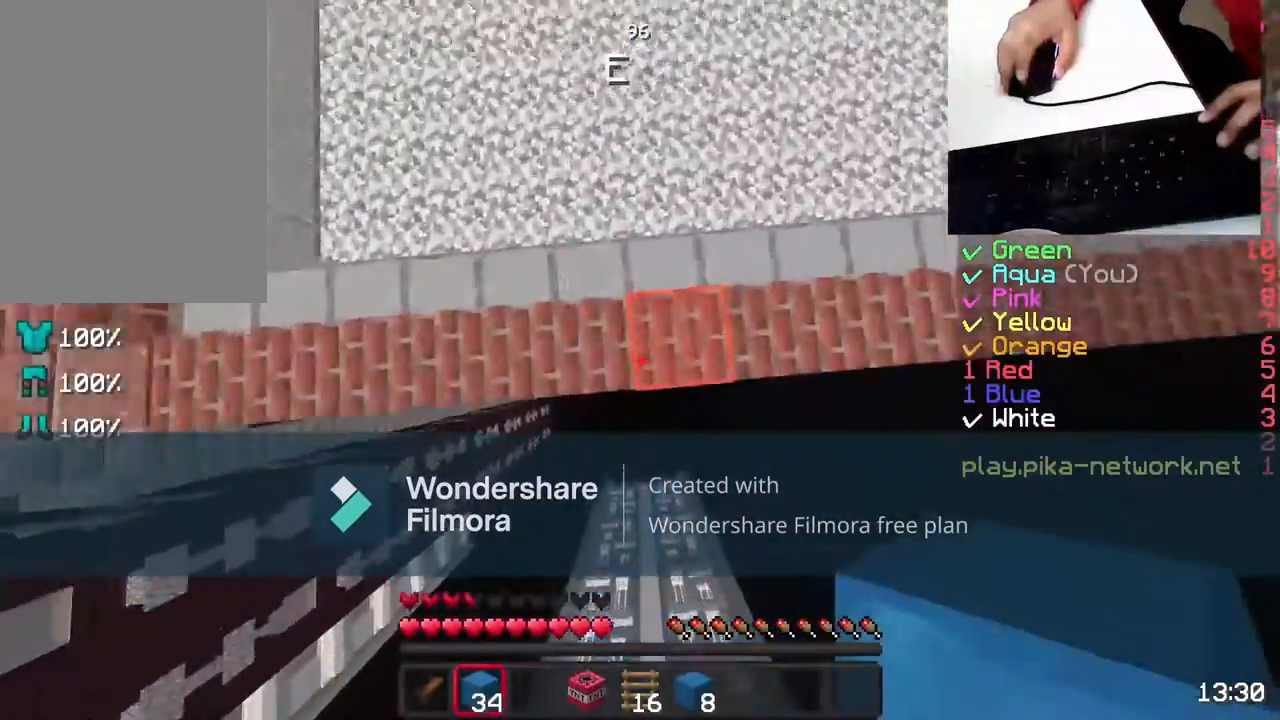
{"keys": ["space", "w"], "mouse": [], "events": [[67, "mouse_right", "up"], [233, "mouse_left", "down"], [367, "mouse_left", "up"]]}
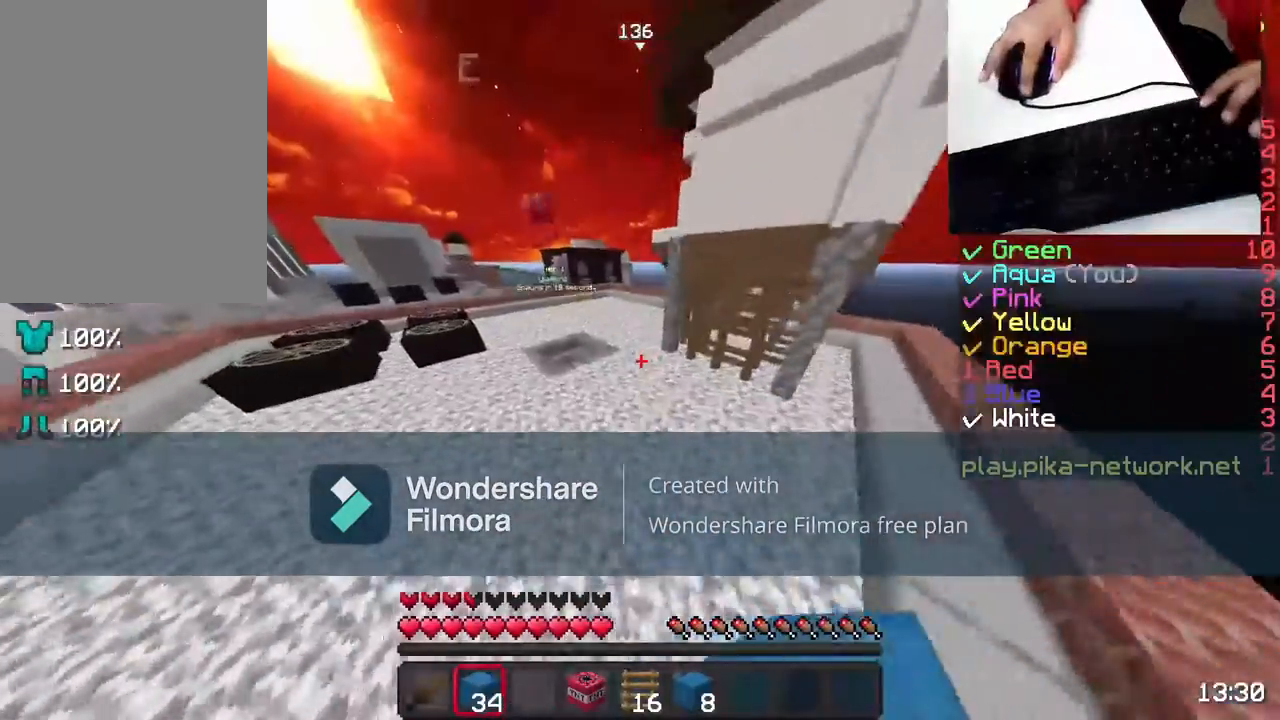
{"keys": ["space", "w"], "mouse": [], "events": [[117, "w", "up"], [267, "w", "down"]]}
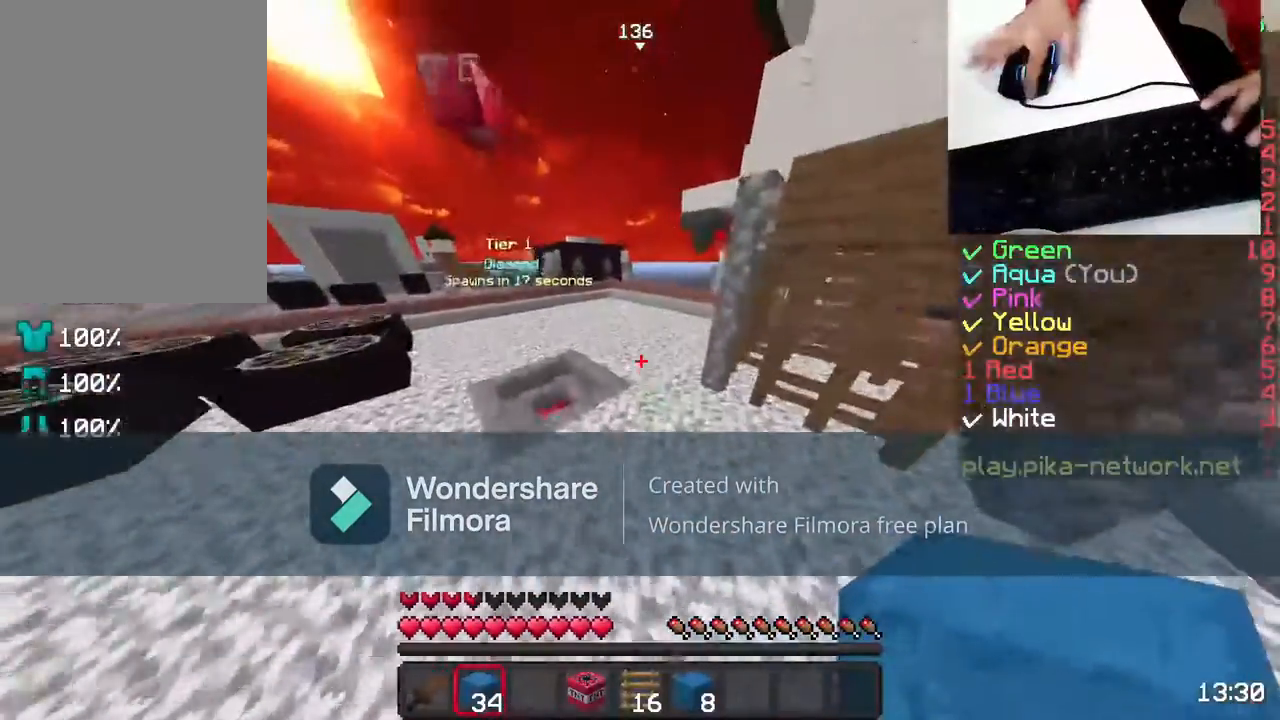
{"keys": ["space", "w"], "mouse": [], "events": [[100, "mouse_left", "down"], [167, "mouse_left", "up"], [167, "space", "up"], [367, "space", "down"]]}
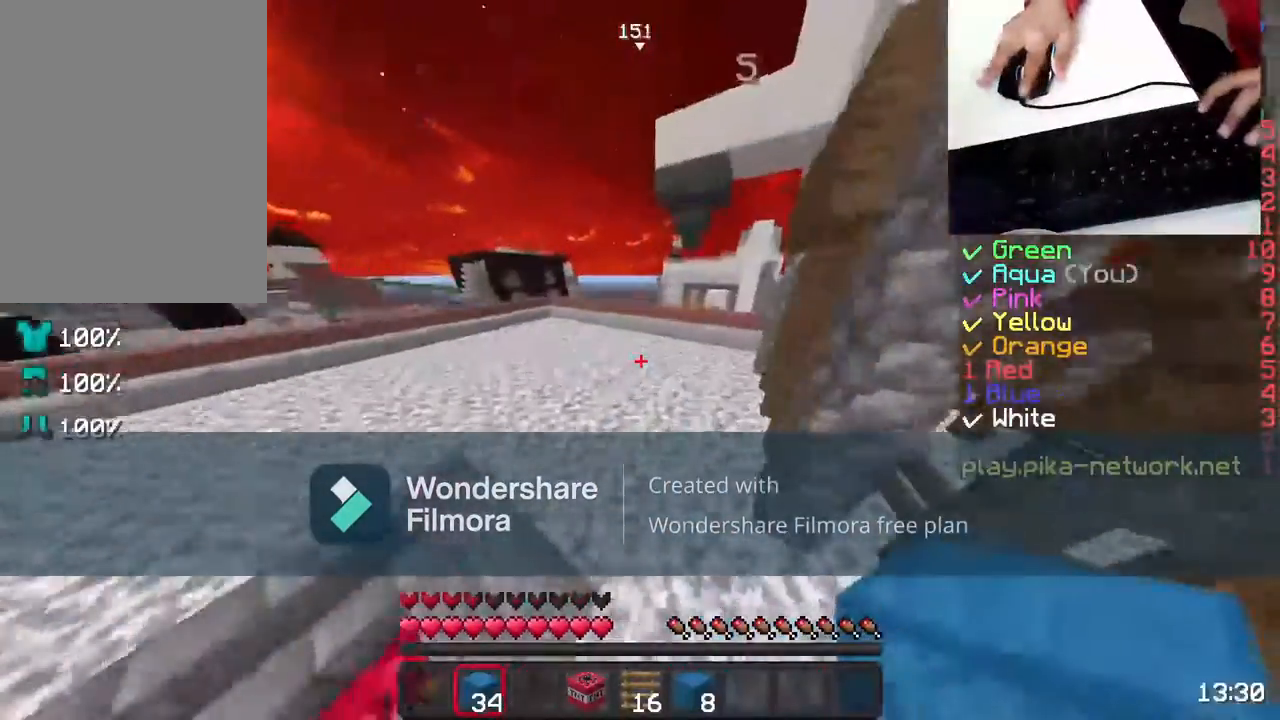
{"keys": ["space", "w"], "mouse": [], "events": [[167, "mouse_left", "down"], [267, "mouse_left", "up"], [417, "mouse_left", "down"], [467, "mouse_left", "up"]]}
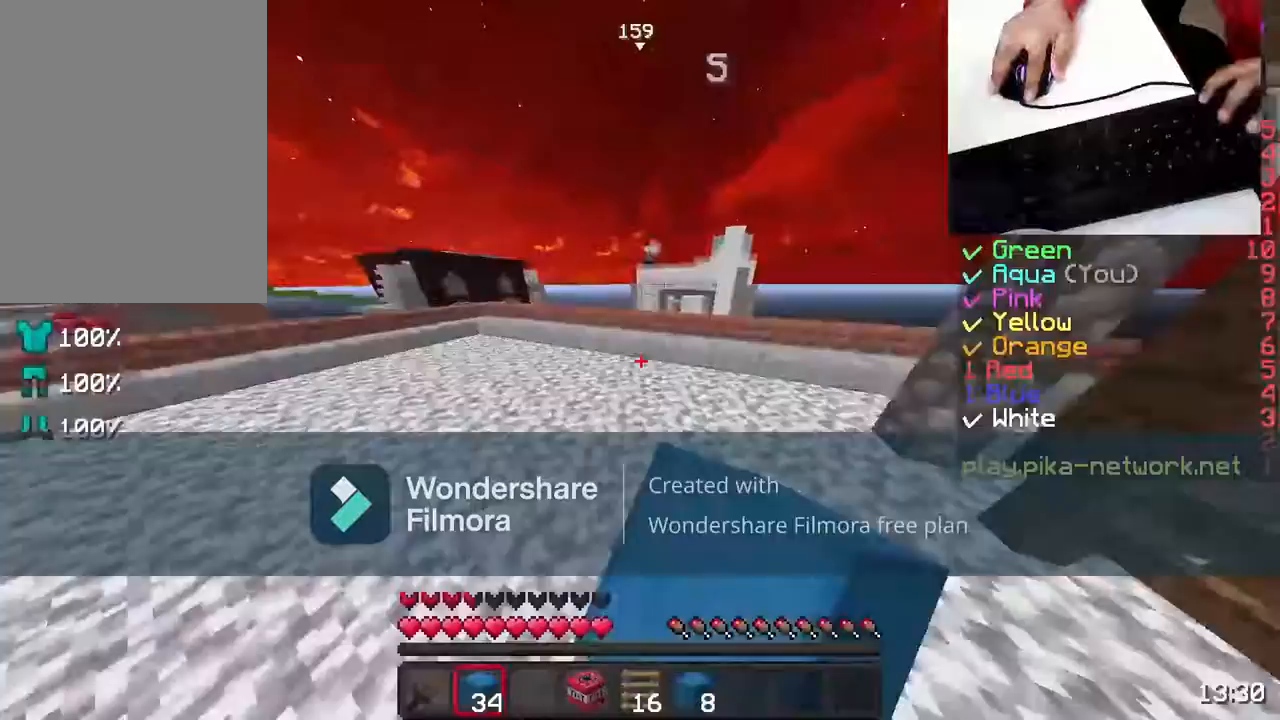
{"keys": ["w"], "mouse": [], "events": [[117, "mouse_left", "down"], [217, "mouse_left", "up"], [317, "space", "up"], [367, "mouse_left", "down"], [450, "mouse_left", "up"]]}
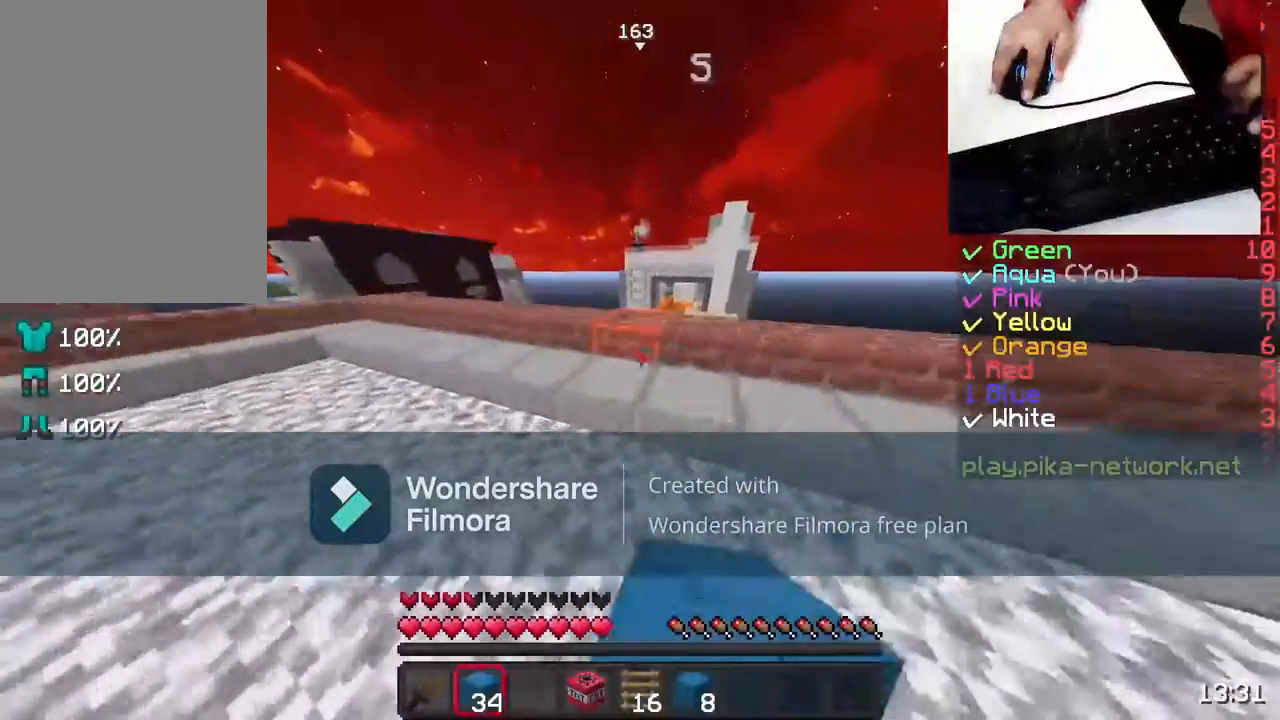
{"keys": ["a", "w"], "mouse": [], "events": [[117, "mouse_left", "down"], [217, "mouse_left", "up"], [317, "mouse_left", "down"], [367, "a", "down"], [467, "mouse_left", "up"]]}